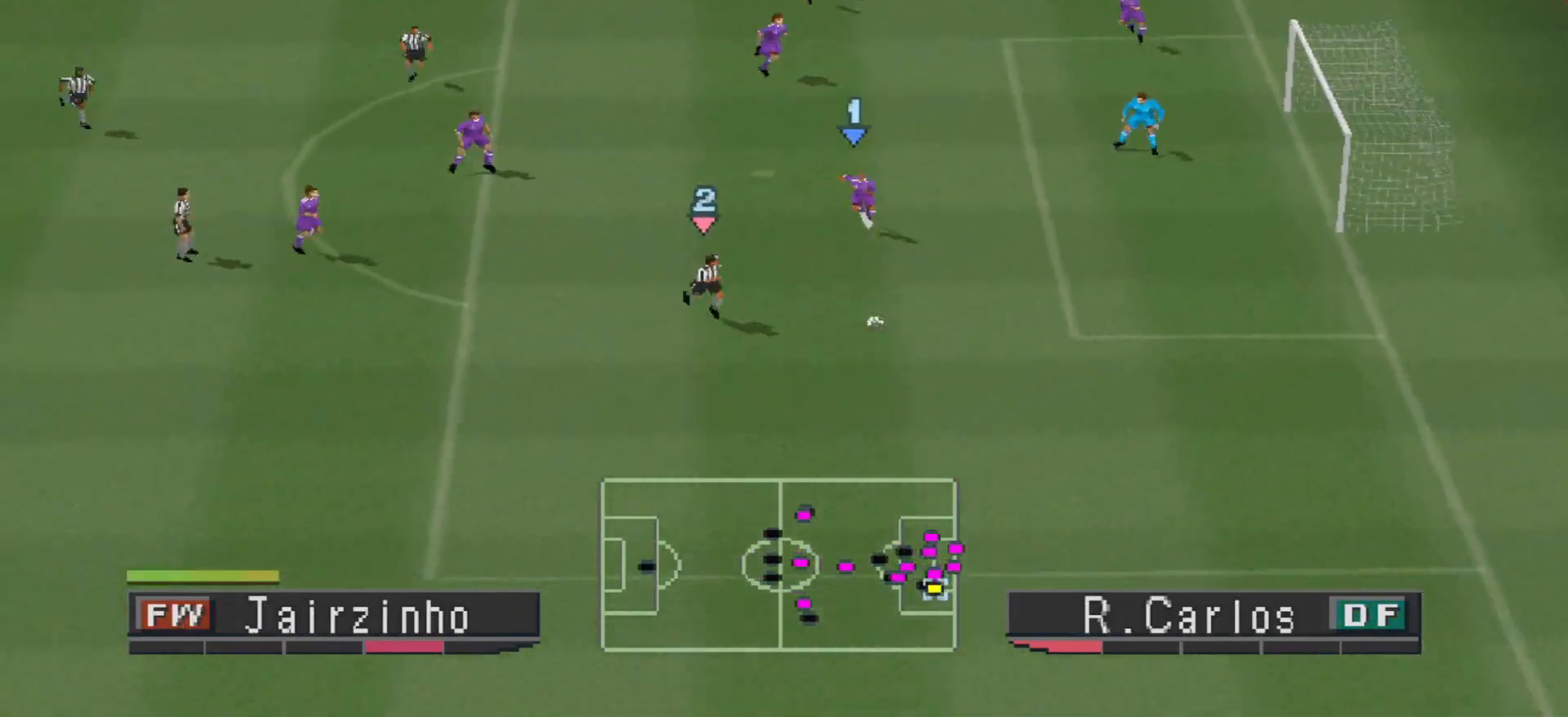
Gameplay with a controller (PlayStation layout); each line is a JSON object with the inputs held at the frame after it. "events" lists button and stick changes between this image and that frame as [ms after this image, input, new state], when the widget could be followed in between. Not read: left_stick right_stick.
{"buttons": ["CROSS", "R1", "DPAD_DOWN", "DPAD_RIGHT"], "events": [[200, "CROSS", "down"]]}
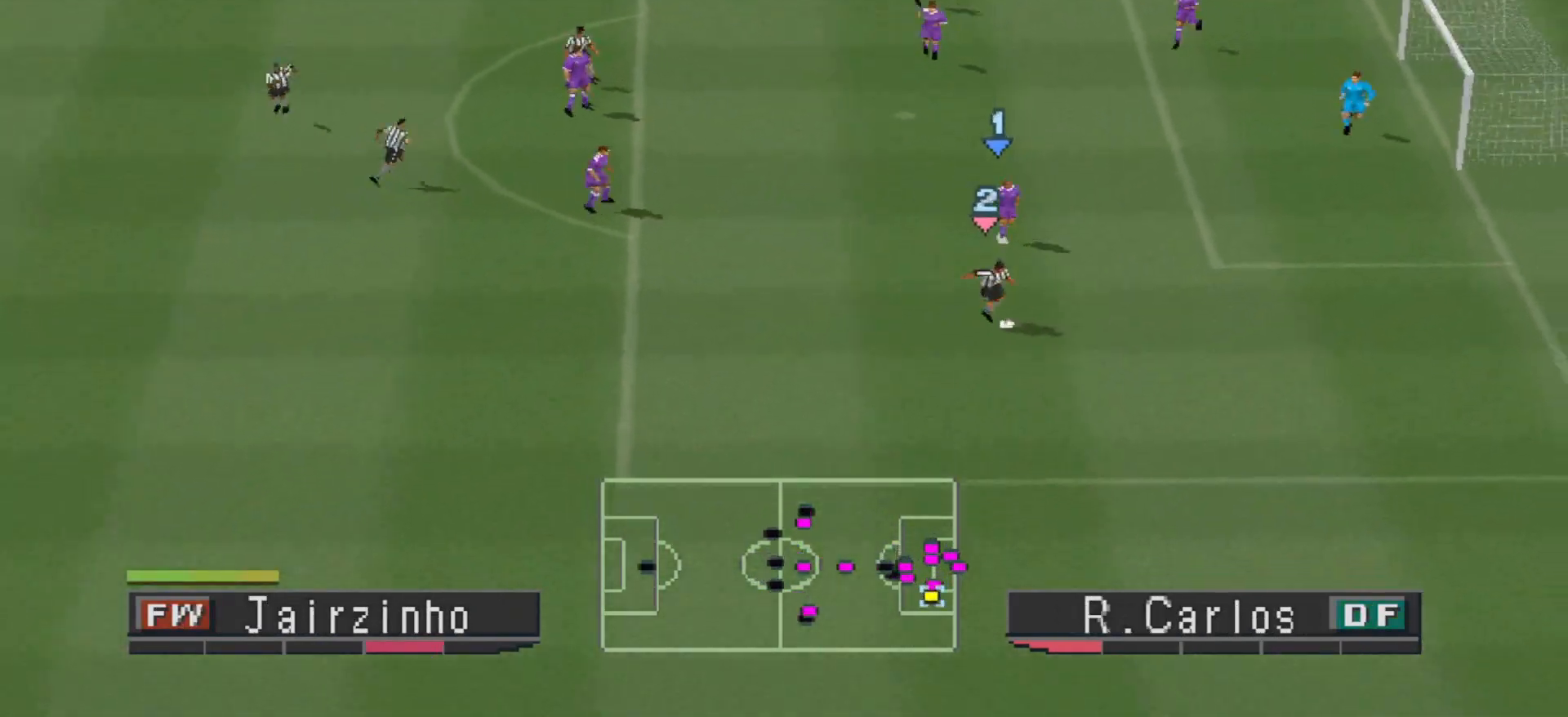
{"buttons": ["R1", "DPAD_DOWN", "DPAD_RIGHT"], "events": [[300, "DPAD_DOWN", "up"], [367, "CROSS", "up"], [367, "DPAD_DOWN", "down"]]}
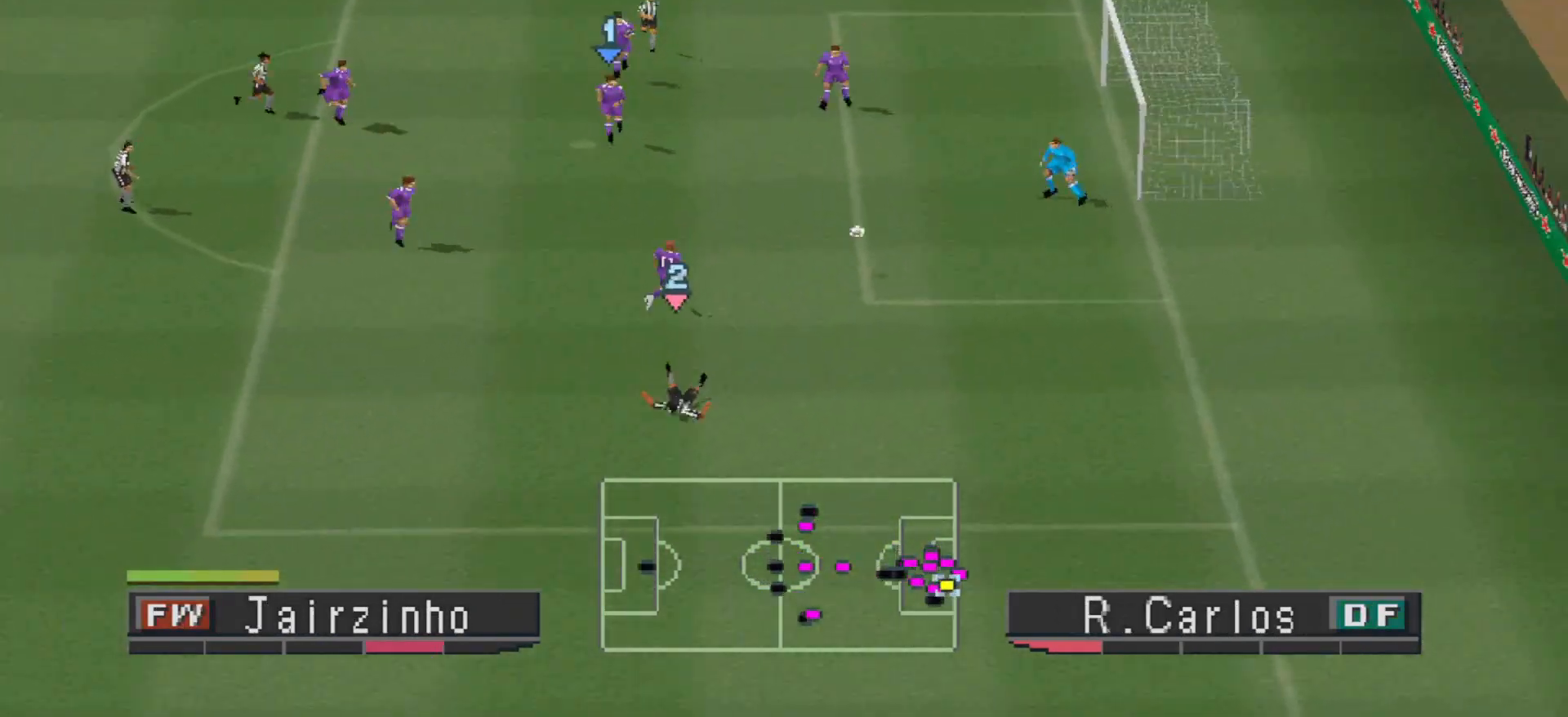
{"buttons": [], "events": [[33, "DPAD_RIGHT", "up"], [100, "DPAD_DOWN", "up"], [133, "R1", "up"]]}
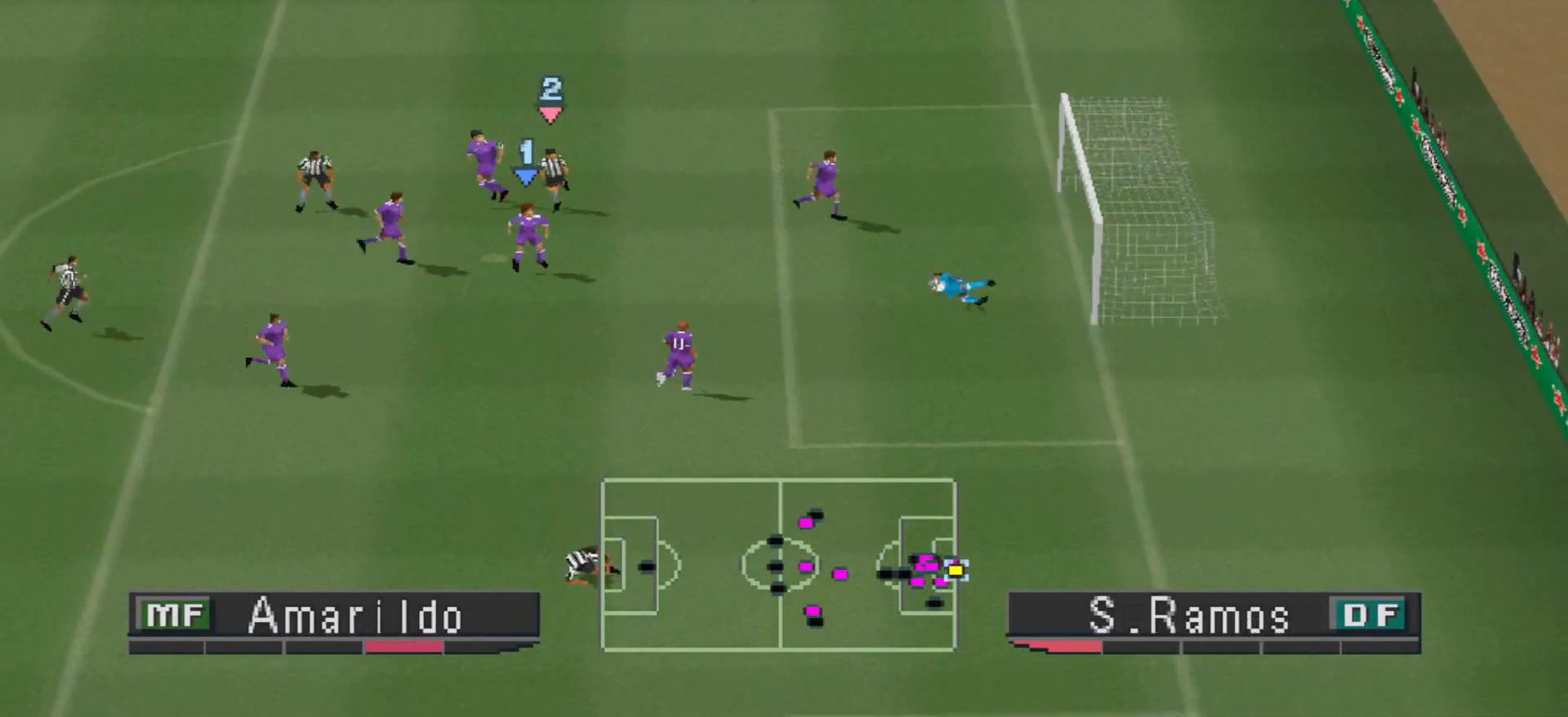
{"buttons": [], "events": []}
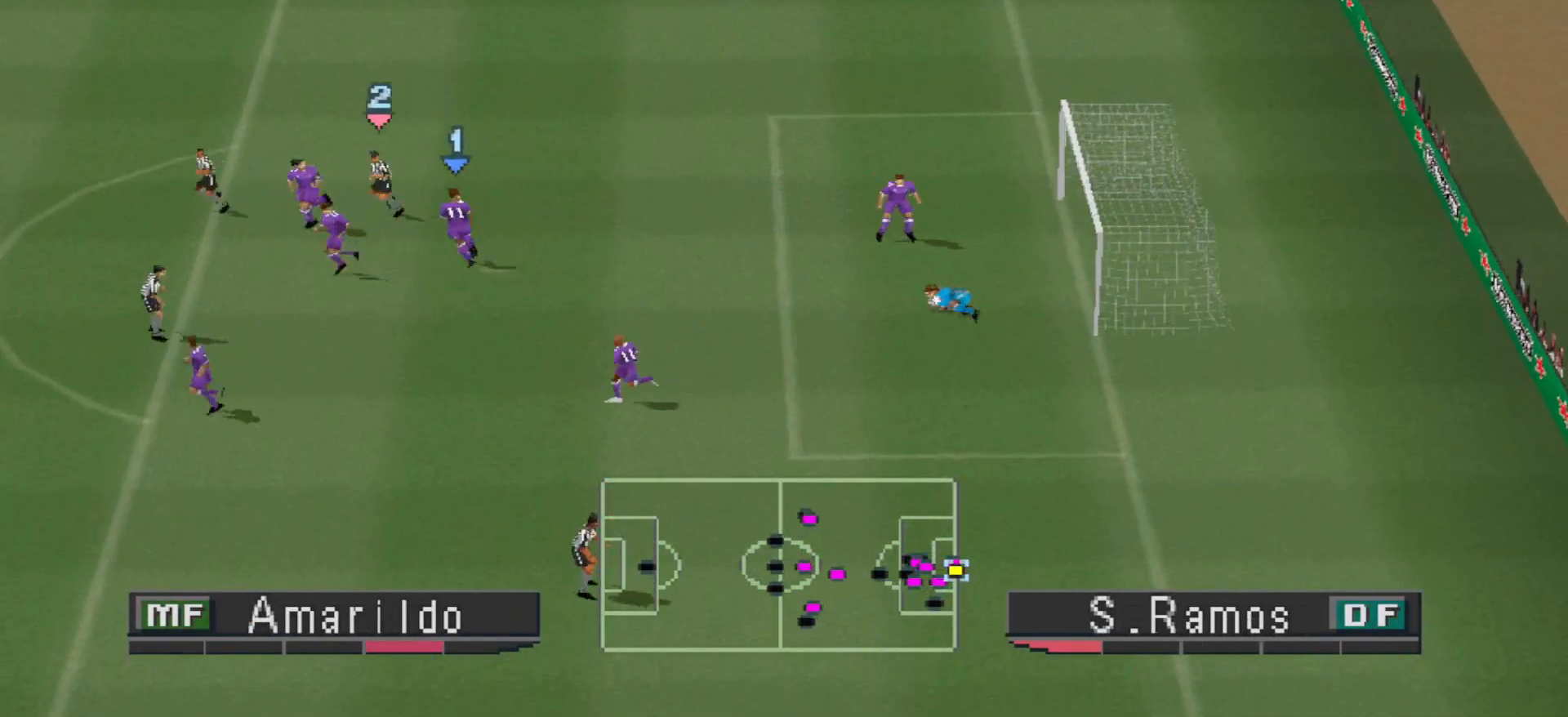
{"buttons": ["DPAD_LEFT"], "events": [[300, "DPAD_LEFT", "down"]]}
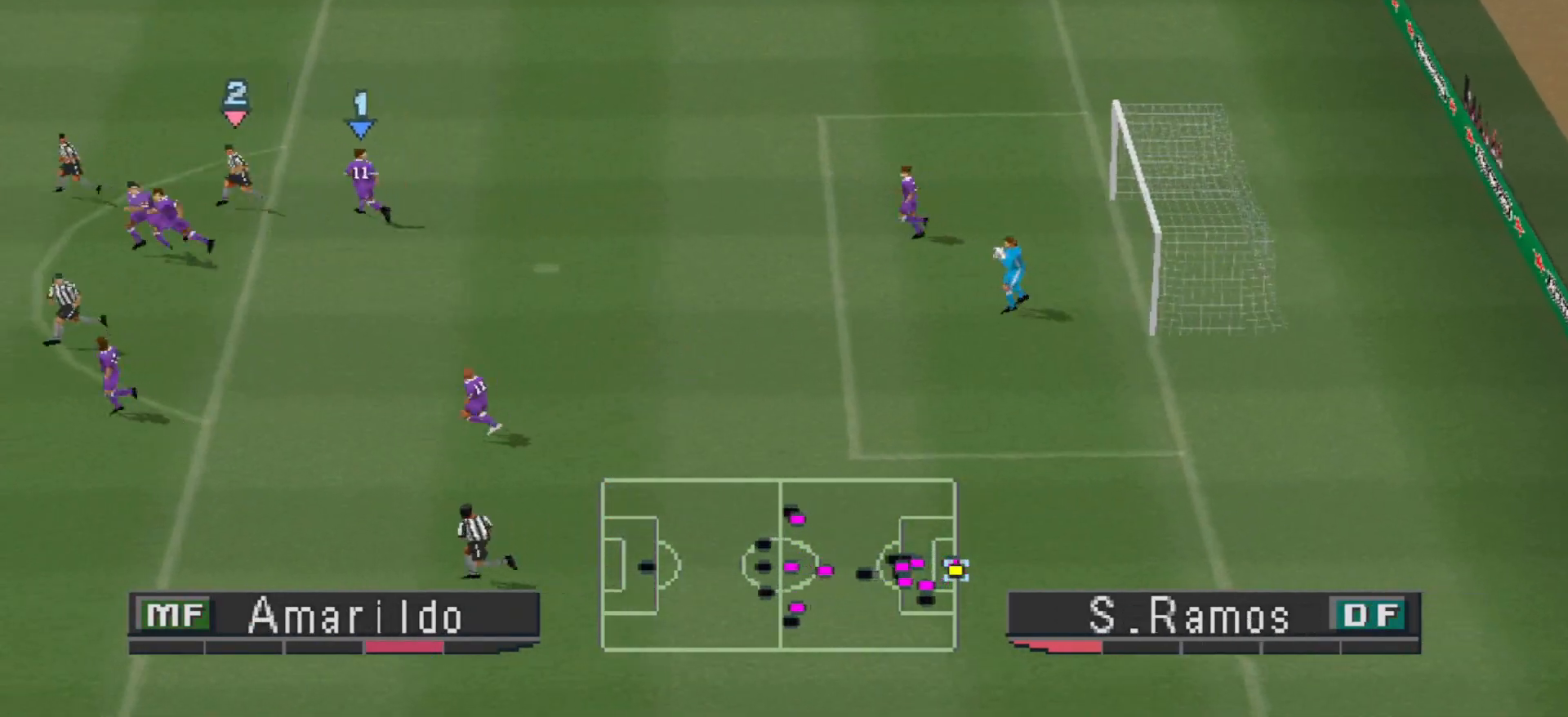
{"buttons": ["DPAD_LEFT"], "events": []}
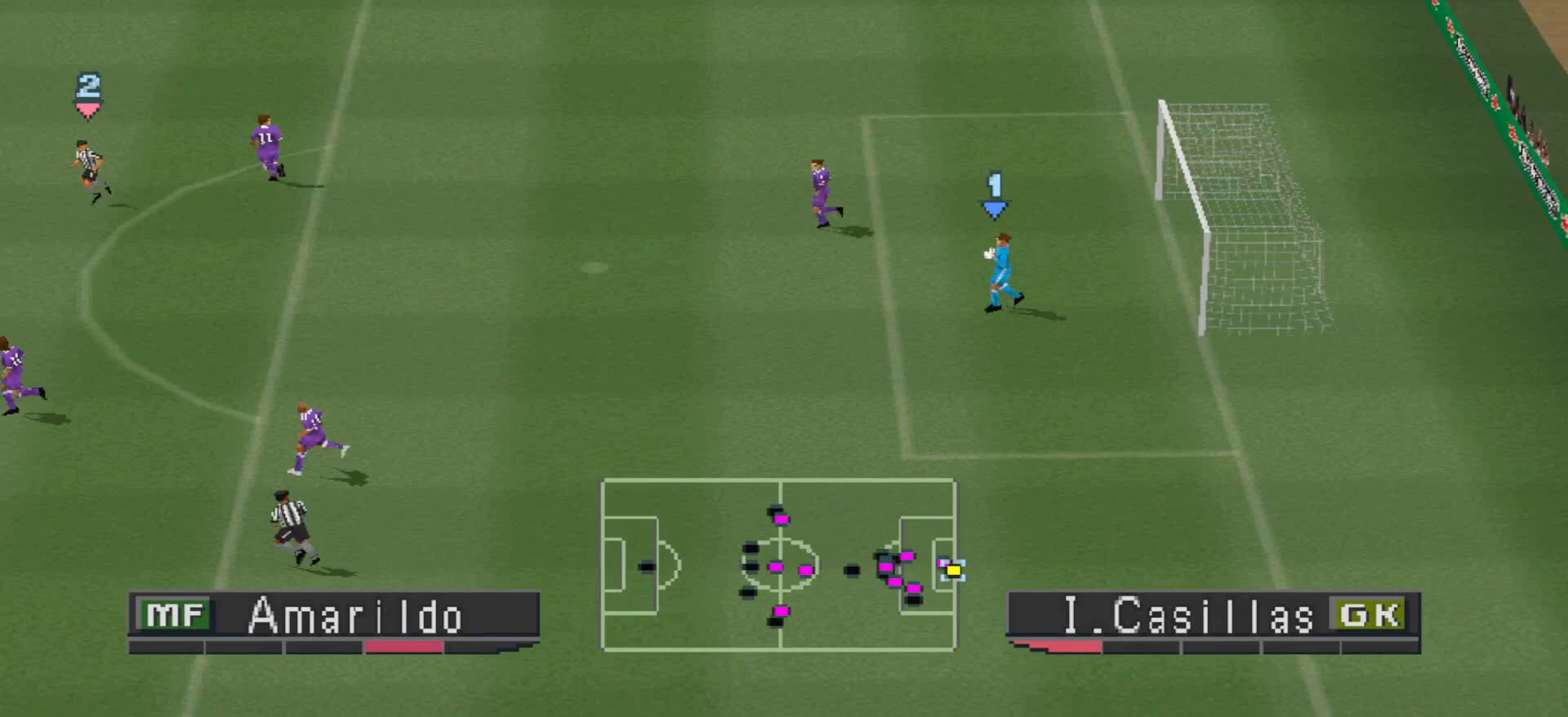
{"buttons": ["DPAD_LEFT"], "events": [[367, "CROSS", "down"], [467, "CROSS", "up"]]}
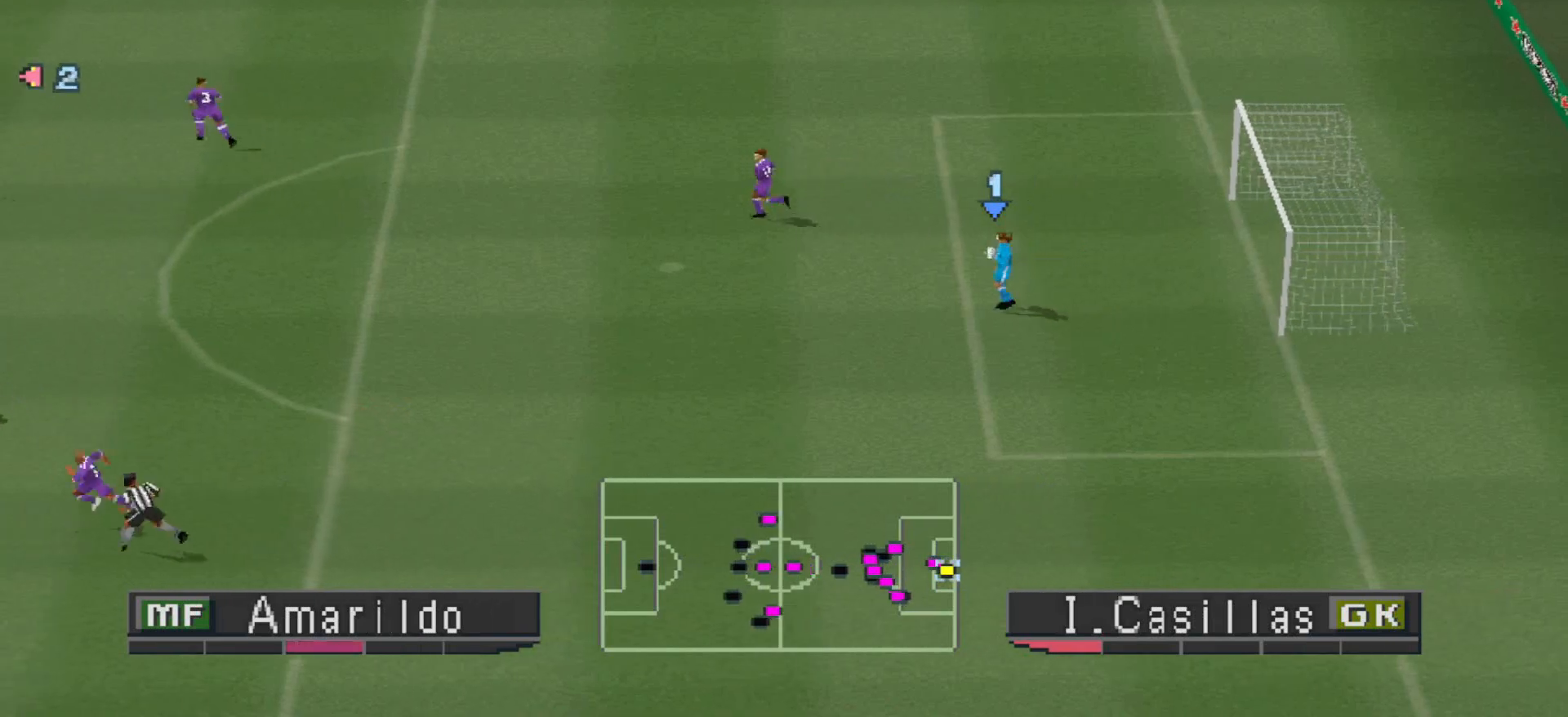
{"buttons": ["CROSS", "DPAD_LEFT"], "events": [[67, "CROSS", "down"], [133, "CROSS", "up"], [167, "CROSS", "down"], [233, "CROSS", "up"], [300, "CROSS", "down"], [400, "CROSS", "up"], [467, "CROSS", "down"]]}
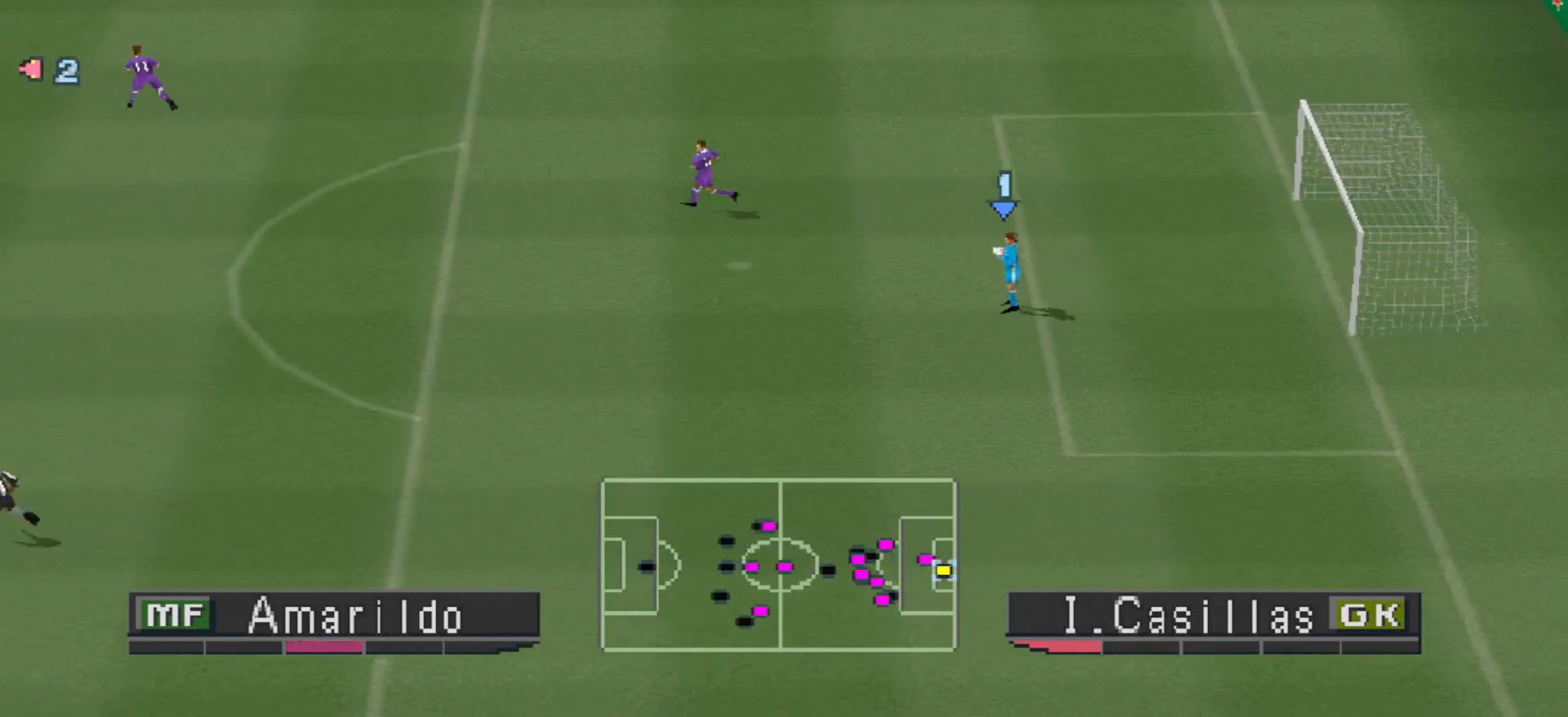
{"buttons": ["DPAD_LEFT"], "events": [[67, "CROSS", "up"], [167, "CROSS", "down"], [233, "CROSS", "up"], [300, "CROSS", "down"], [367, "CROSS", "up"]]}
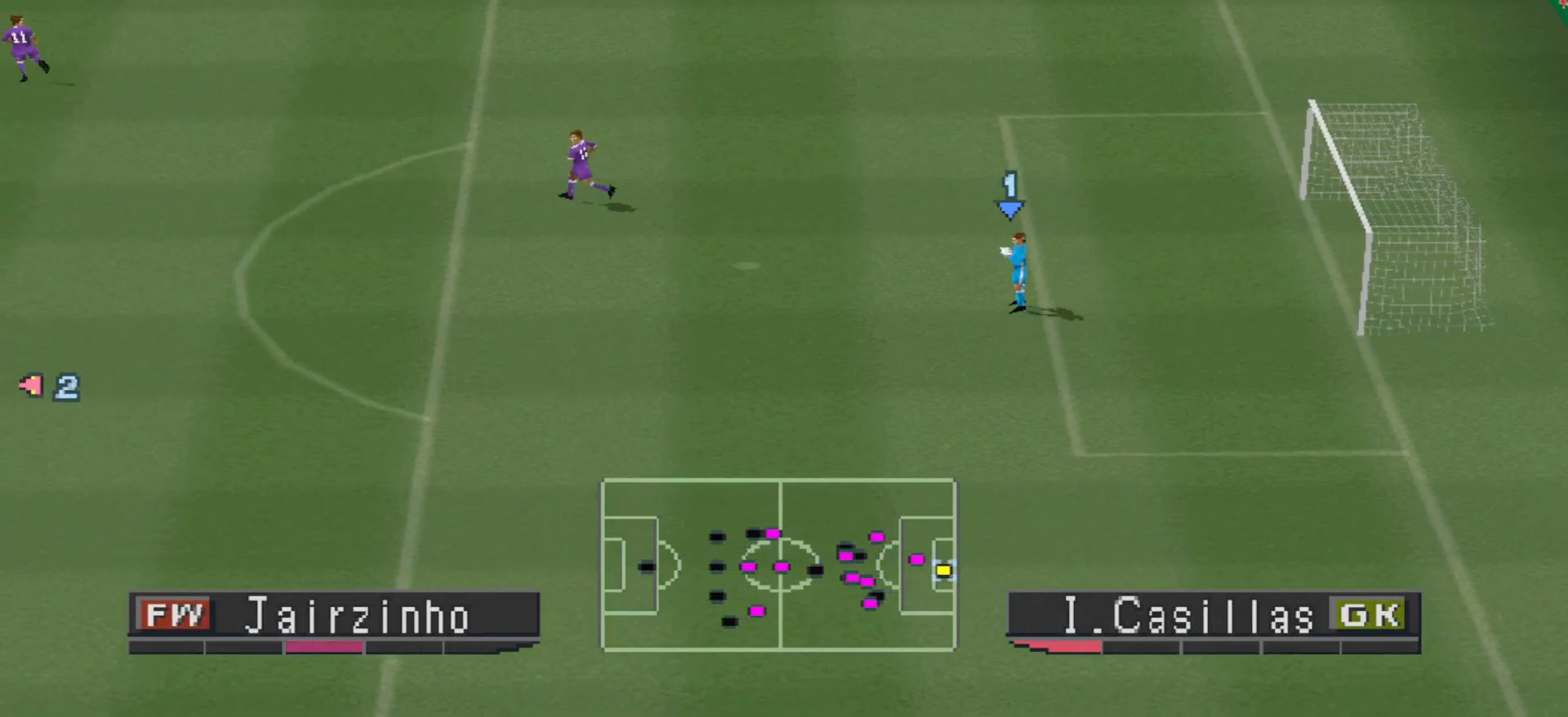
{"buttons": ["CROSS", "DPAD_LEFT"], "events": [[333, "CROSS", "down"], [467, "CROSS", "up"], [500, "CROSS", "down"]]}
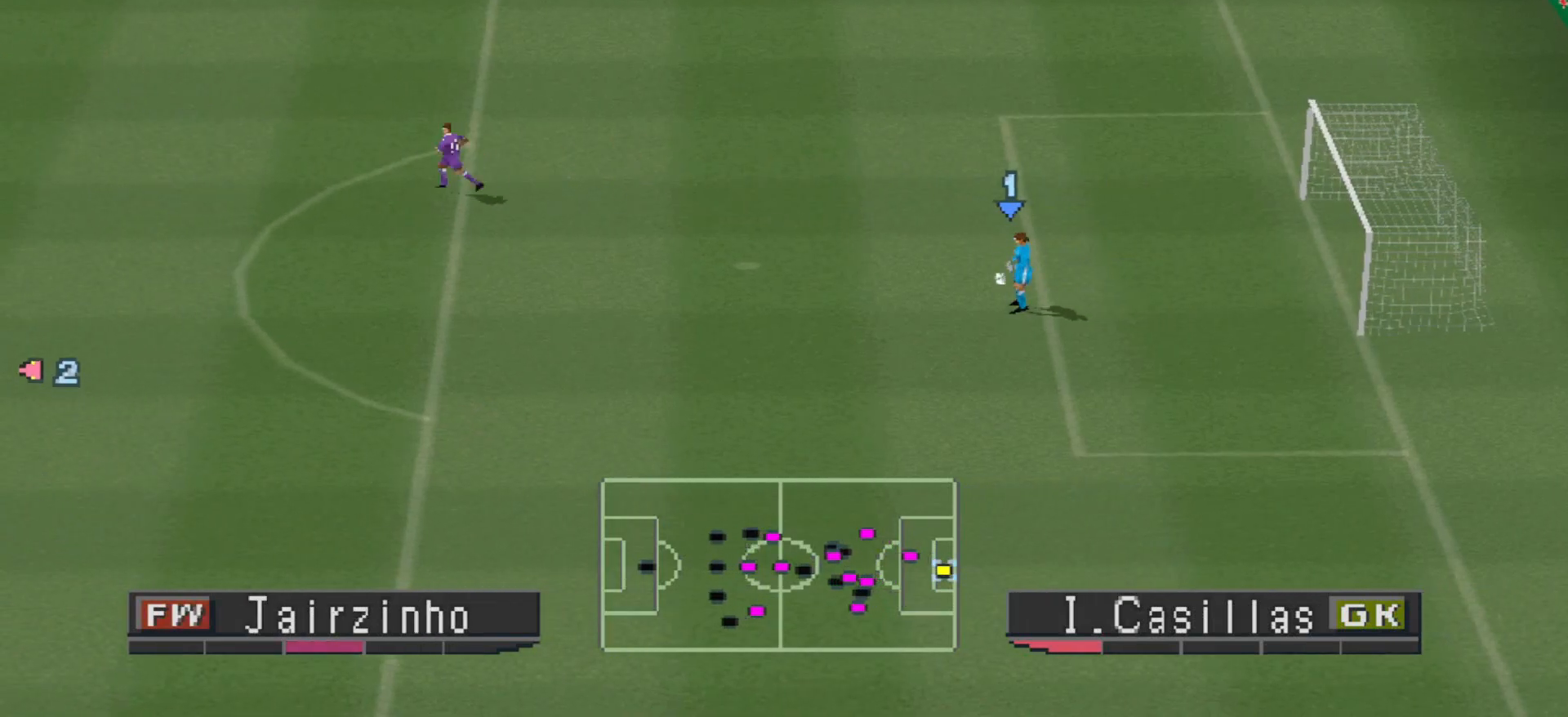
{"buttons": ["DPAD_LEFT"], "events": [[67, "CROSS", "up"], [133, "CROSS", "down"], [200, "CROSS", "up"], [267, "CROSS", "down"], [333, "CROSS", "up"], [400, "CROSS", "down"], [433, "CROSS", "up"]]}
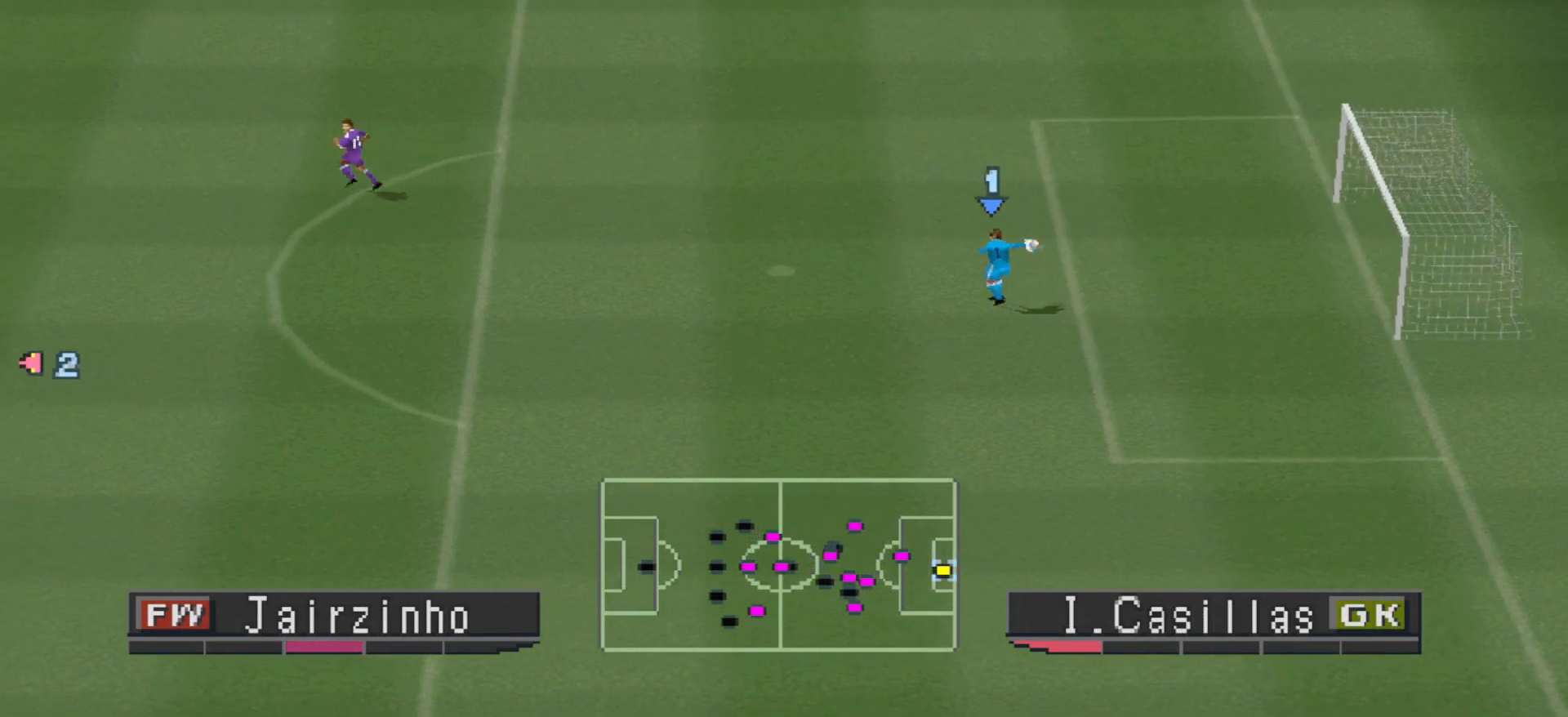
{"buttons": [], "events": [[33, "CROSS", "down"], [100, "CROSS", "up"], [100, "DPAD_LEFT", "up"]]}
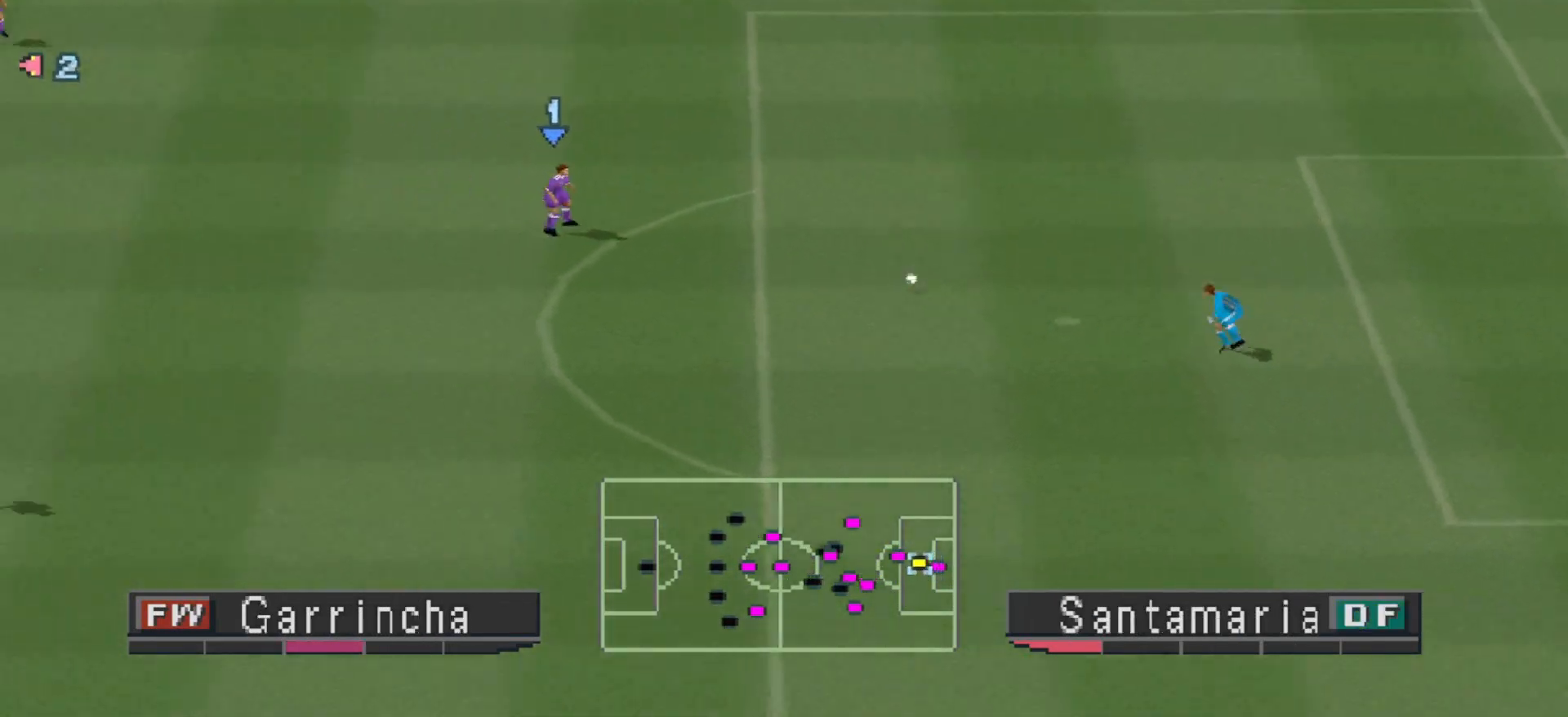
{"buttons": ["L2", "R2", "DPAD_LEFT"], "events": [[367, "DPAD_LEFT", "down"], [367, "L2", "down"], [500, "R2", "down"]]}
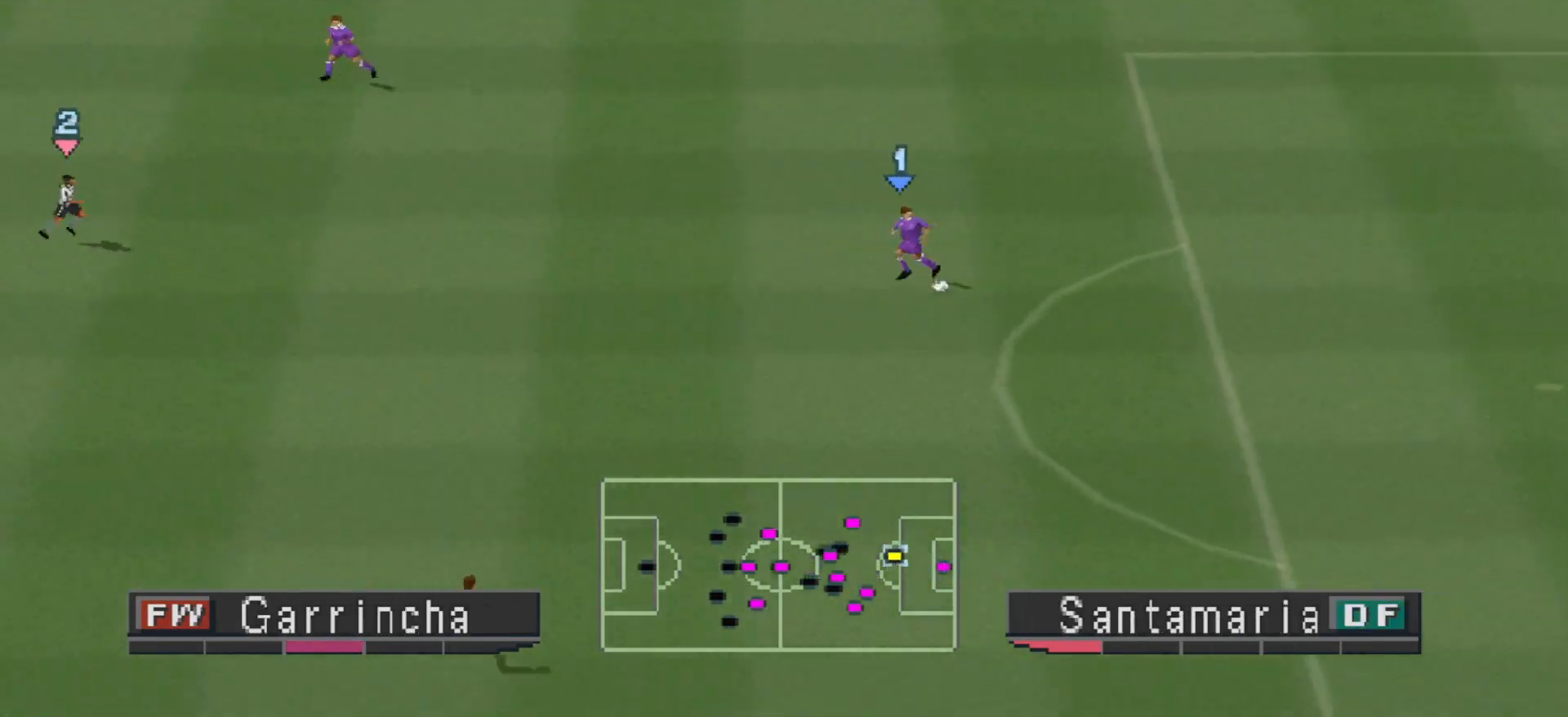
{"buttons": ["DPAD_UP", "DPAD_LEFT"], "events": [[133, "R2", "up"], [200, "L2", "up"], [267, "DPAD_UP", "down"]]}
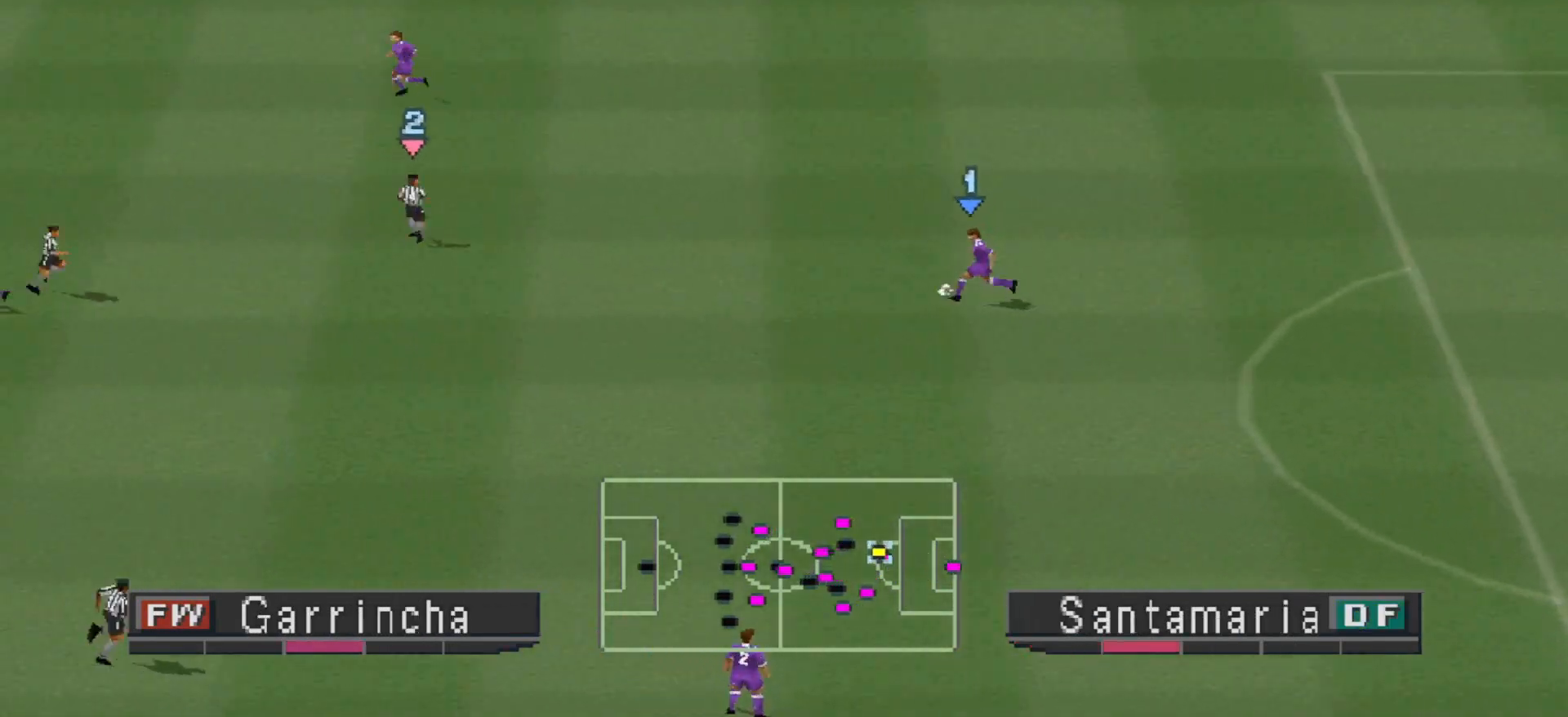
{"buttons": ["DPAD_DOWN"], "events": [[233, "DPAD_UP", "up"], [300, "DPAD_DOWN", "down"], [500, "DPAD_LEFT", "up"]]}
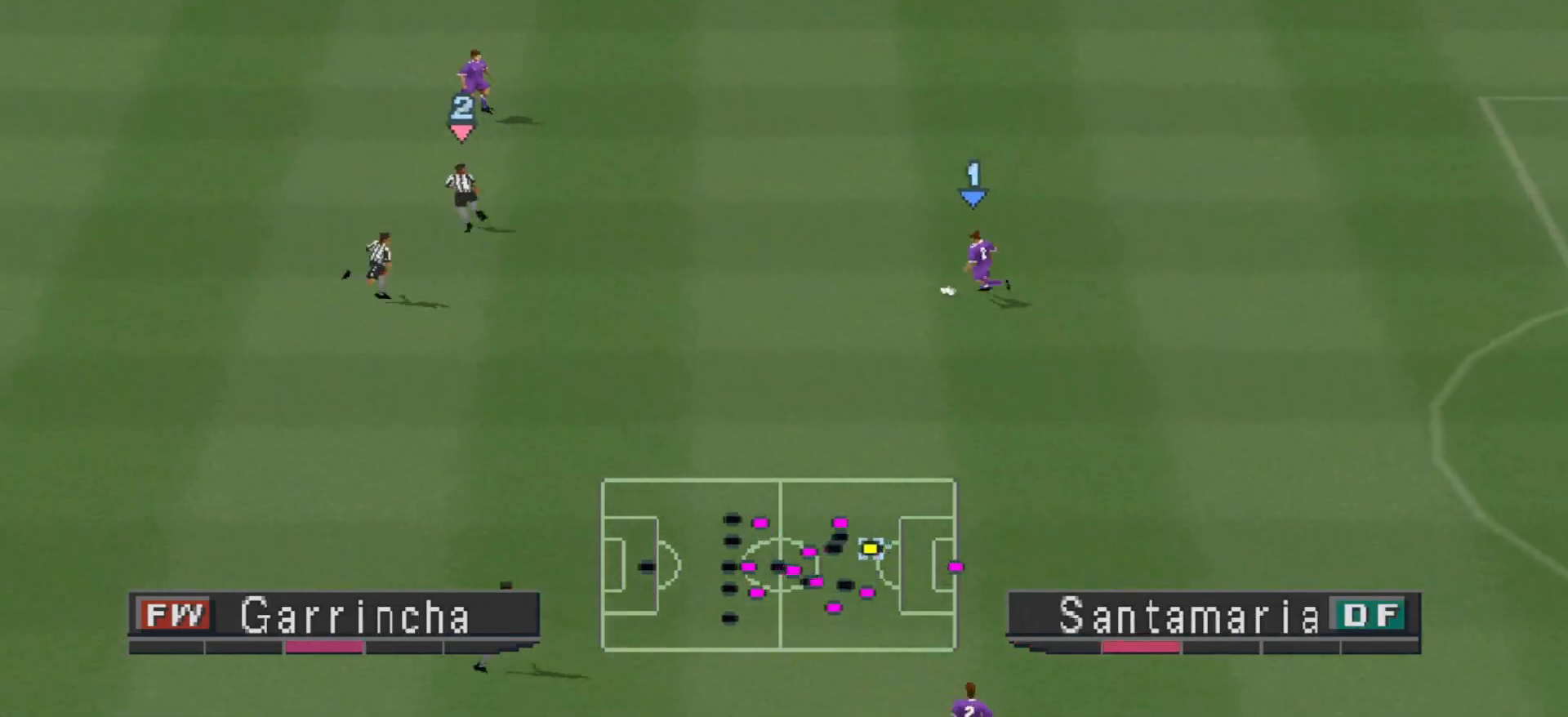
{"buttons": ["DPAD_DOWN"], "events": []}
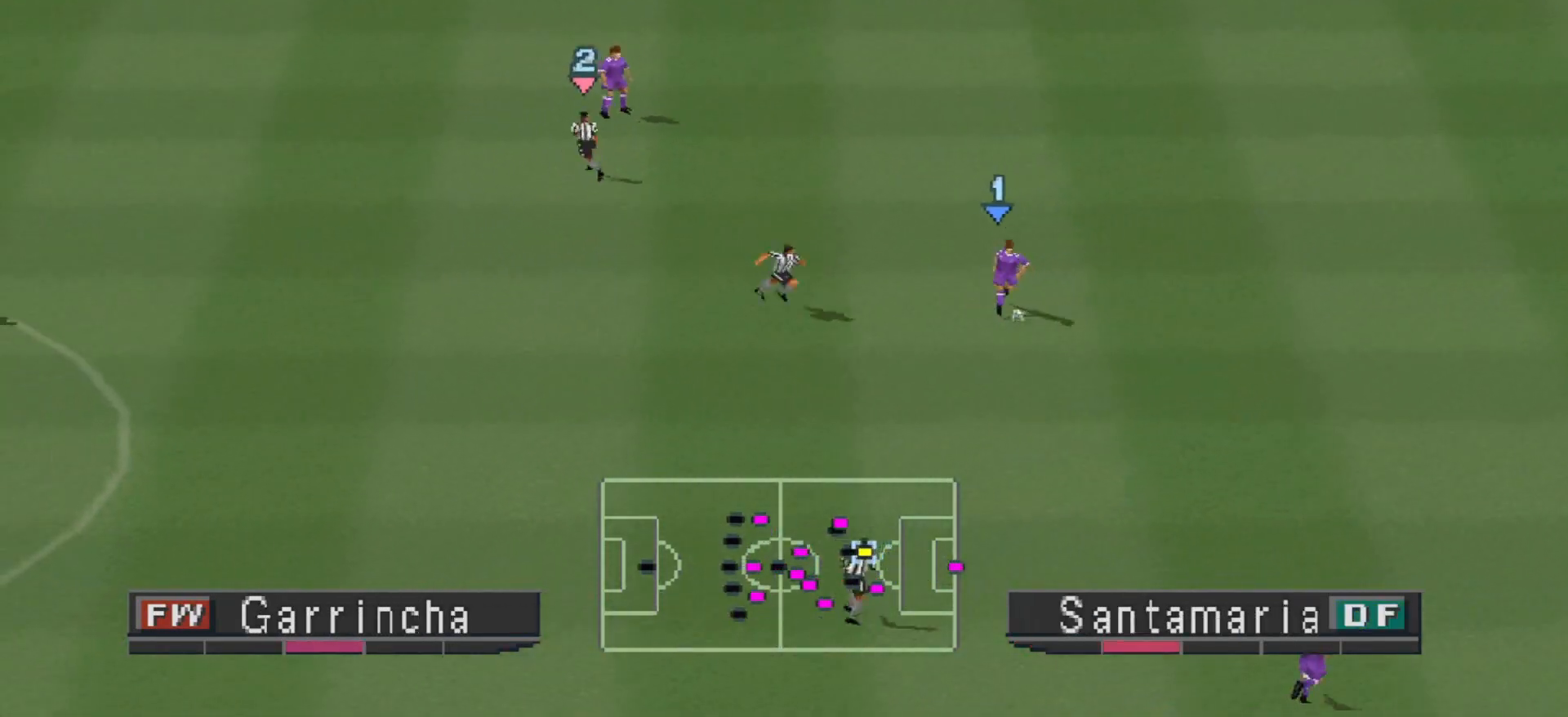
{"buttons": ["CROSS", "DPAD_DOWN"], "events": [[267, "CROSS", "down"]]}
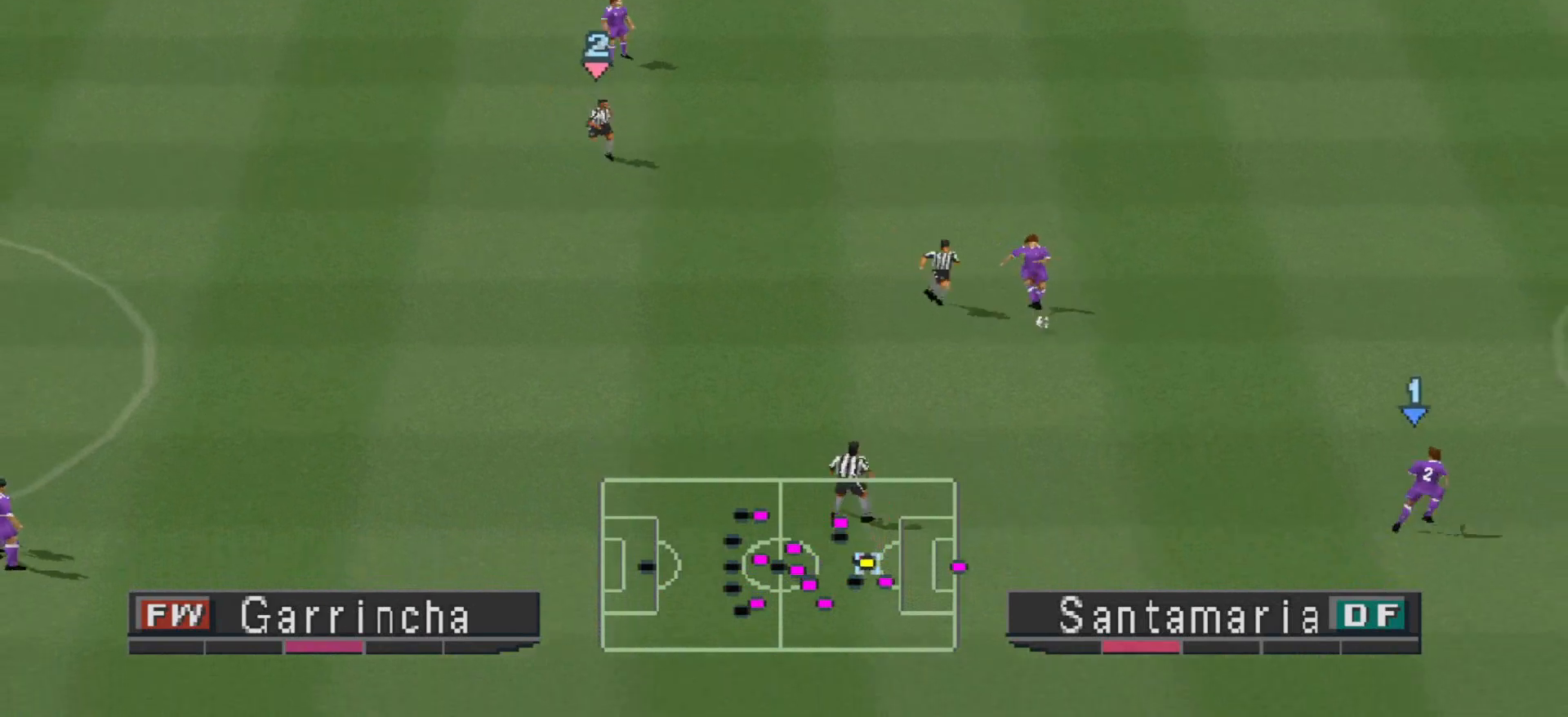
{"buttons": ["DPAD_DOWN", "DPAD_LEFT"], "events": [[100, "CROSS", "up"], [333, "DPAD_LEFT", "down"]]}
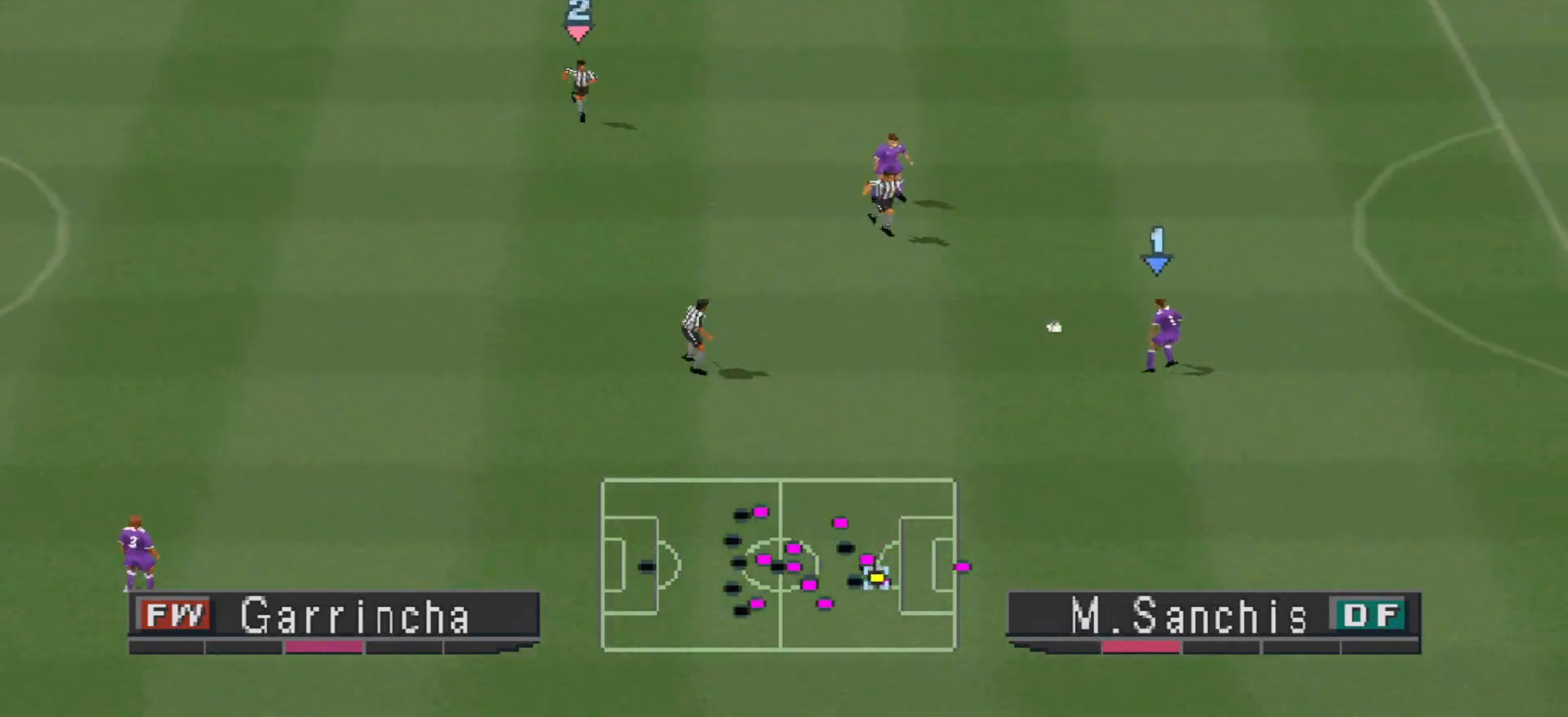
{"buttons": ["DPAD_DOWN", "DPAD_LEFT"], "events": [[200, "CROSS", "down"], [300, "CROSS", "up"]]}
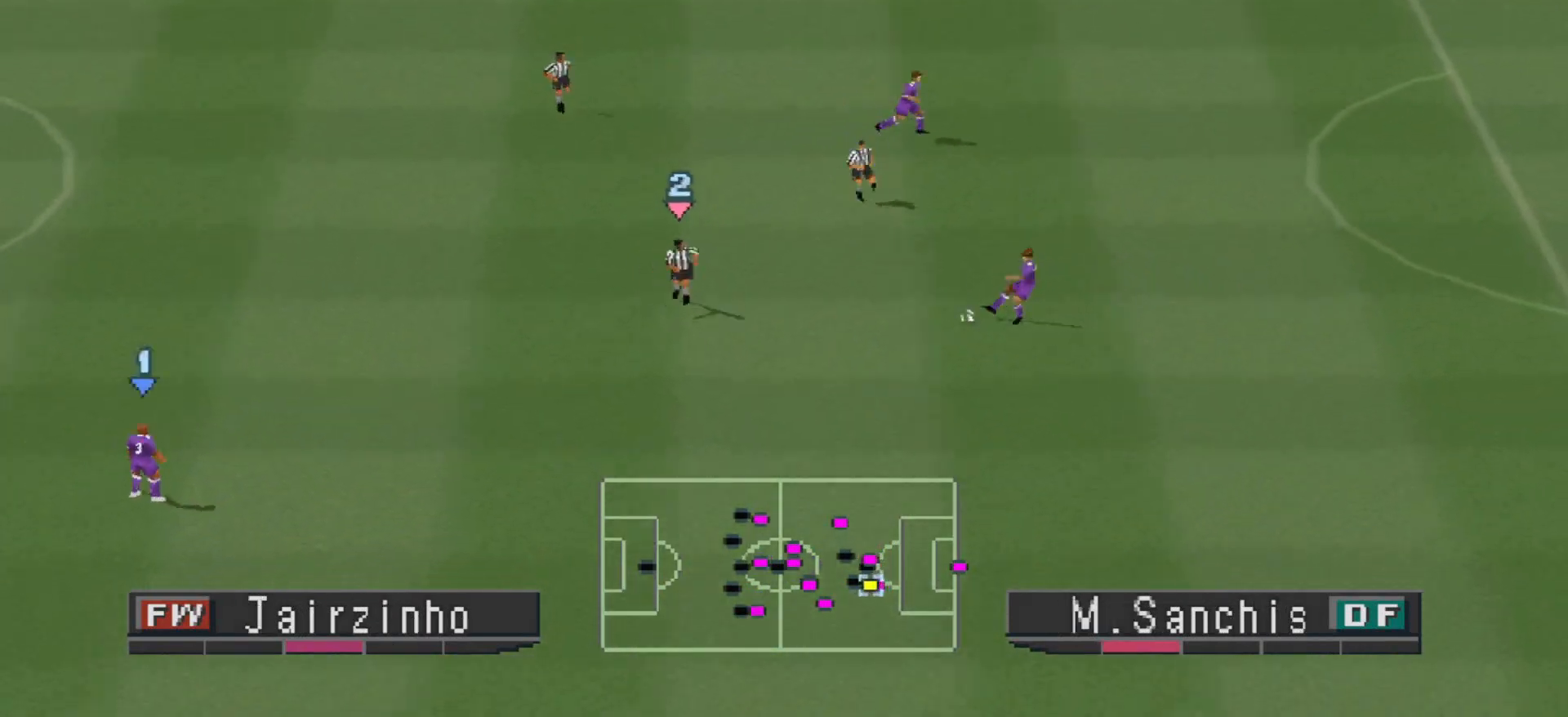
{"buttons": ["DPAD_DOWN", "DPAD_LEFT"], "events": [[100, "DPAD_LEFT", "up"], [167, "DPAD_DOWN", "up"], [267, "DPAD_RIGHT", "down"], [467, "DPAD_DOWN", "down"], [467, "DPAD_RIGHT", "up"], [500, "DPAD_LEFT", "down"]]}
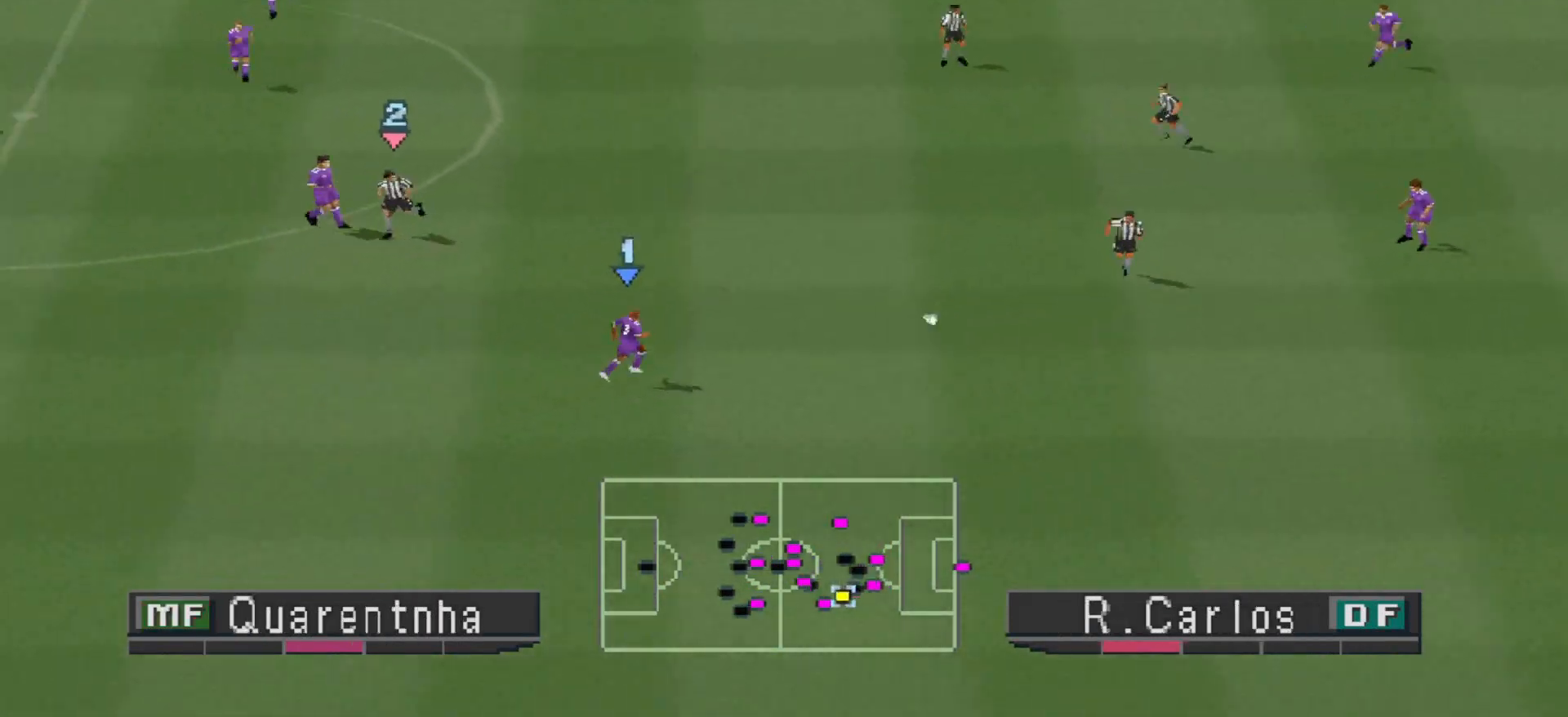
{"buttons": ["DPAD_DOWN", "DPAD_LEFT"], "events": [[100, "DPAD_DOWN", "up"], [133, "DPAD_DOWN", "down"]]}
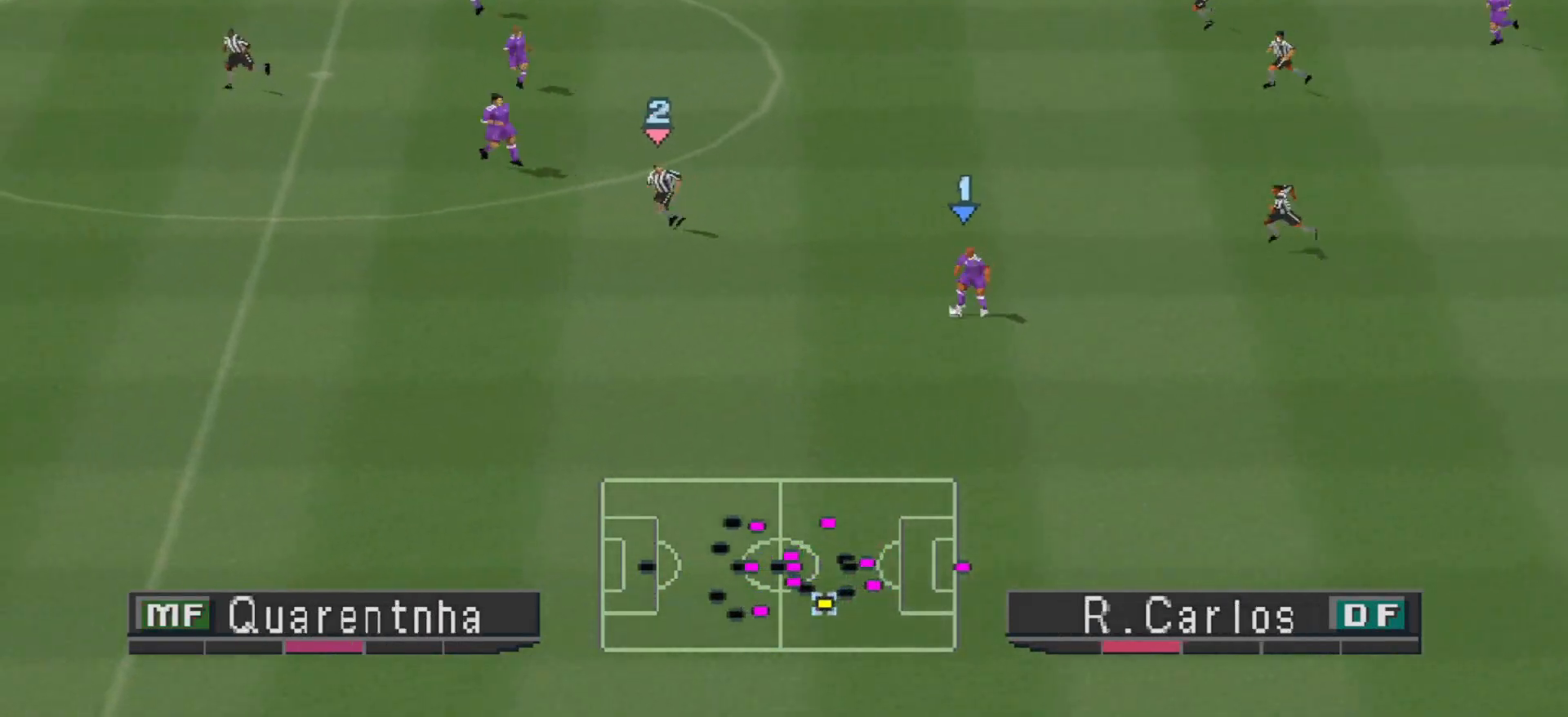
{"buttons": ["R1", "DPAD_DOWN", "DPAD_LEFT"], "events": [[33, "R1", "down"]]}
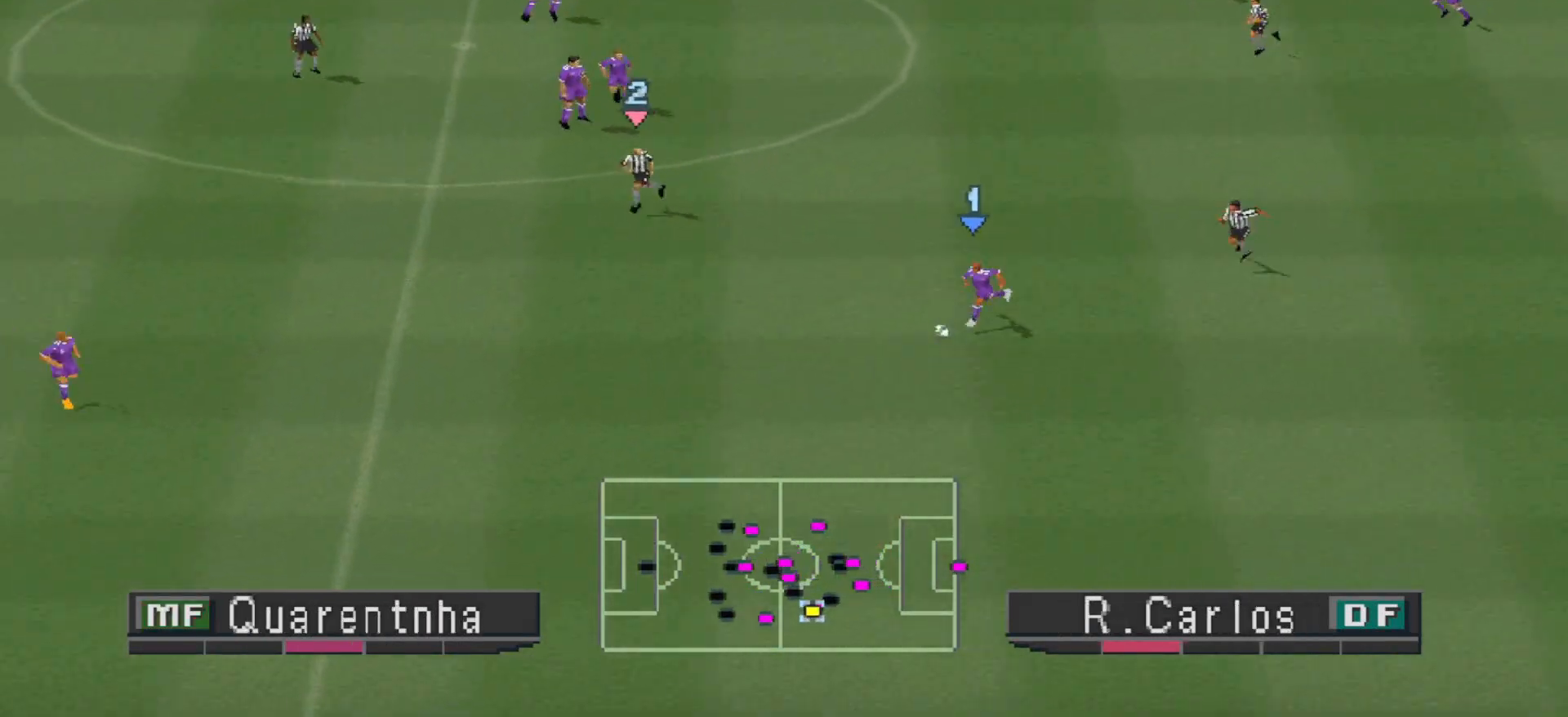
{"buttons": ["R1", "DPAD_DOWN", "DPAD_LEFT"], "events": []}
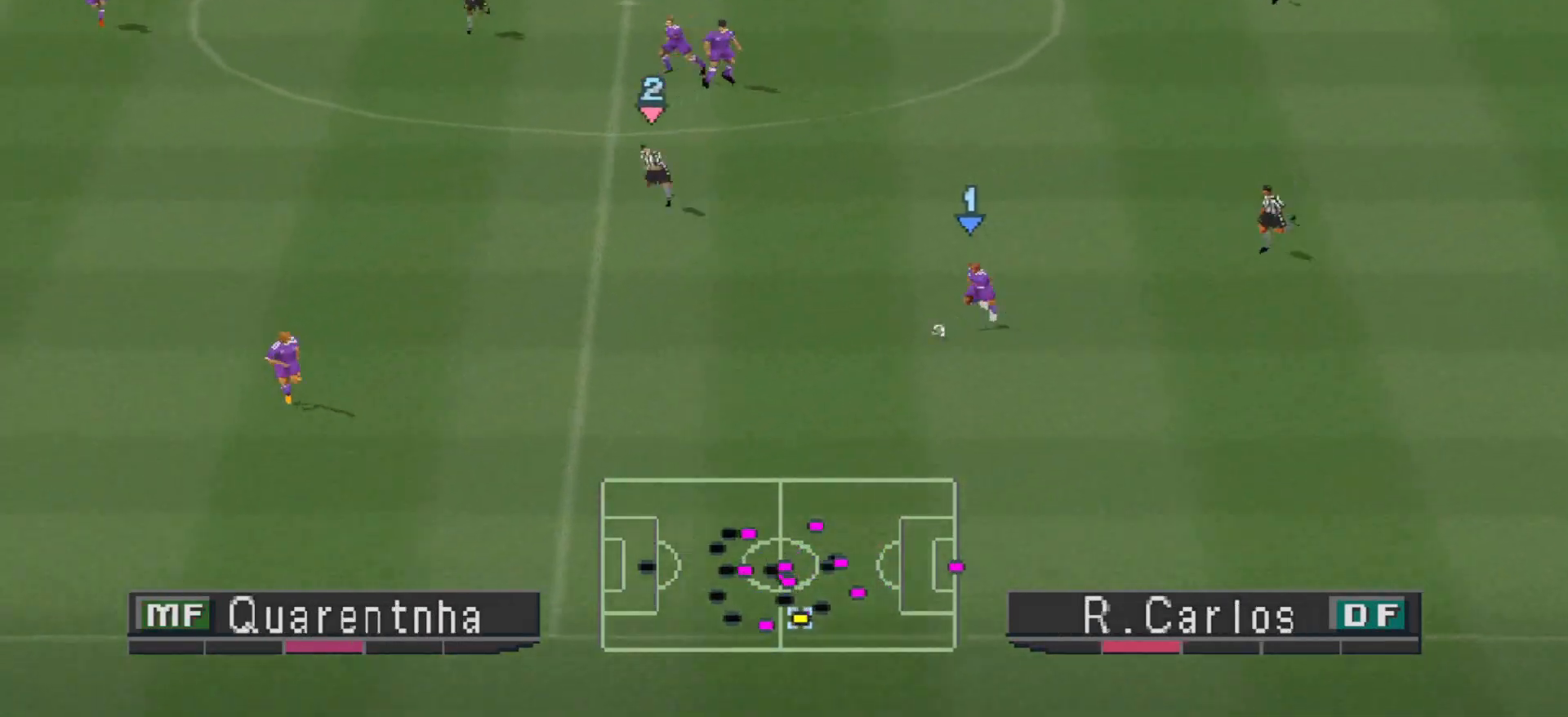
{"buttons": ["R1", "DPAD_DOWN", "DPAD_LEFT"], "events": []}
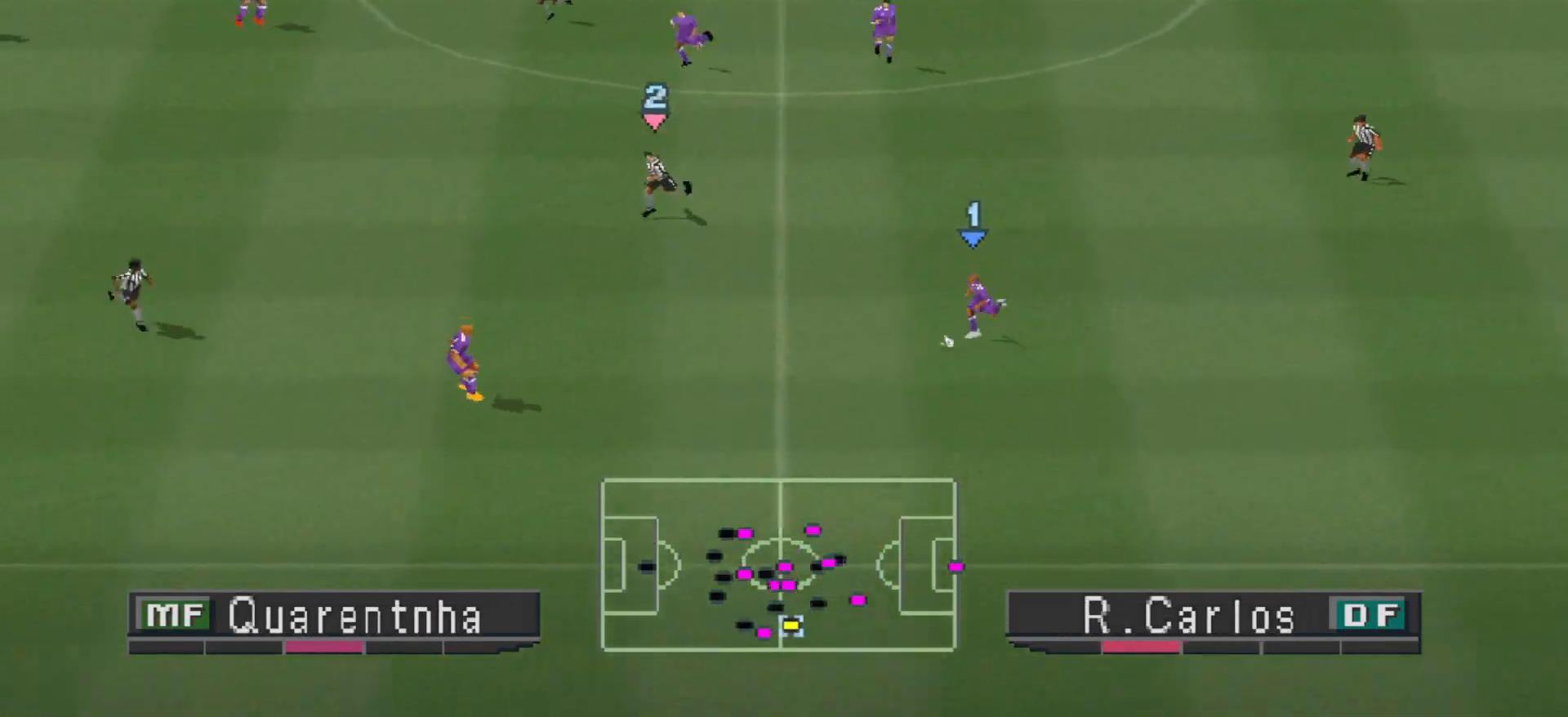
{"buttons": ["DPAD_DOWN", "DPAD_LEFT"], "events": [[267, "R1", "up"]]}
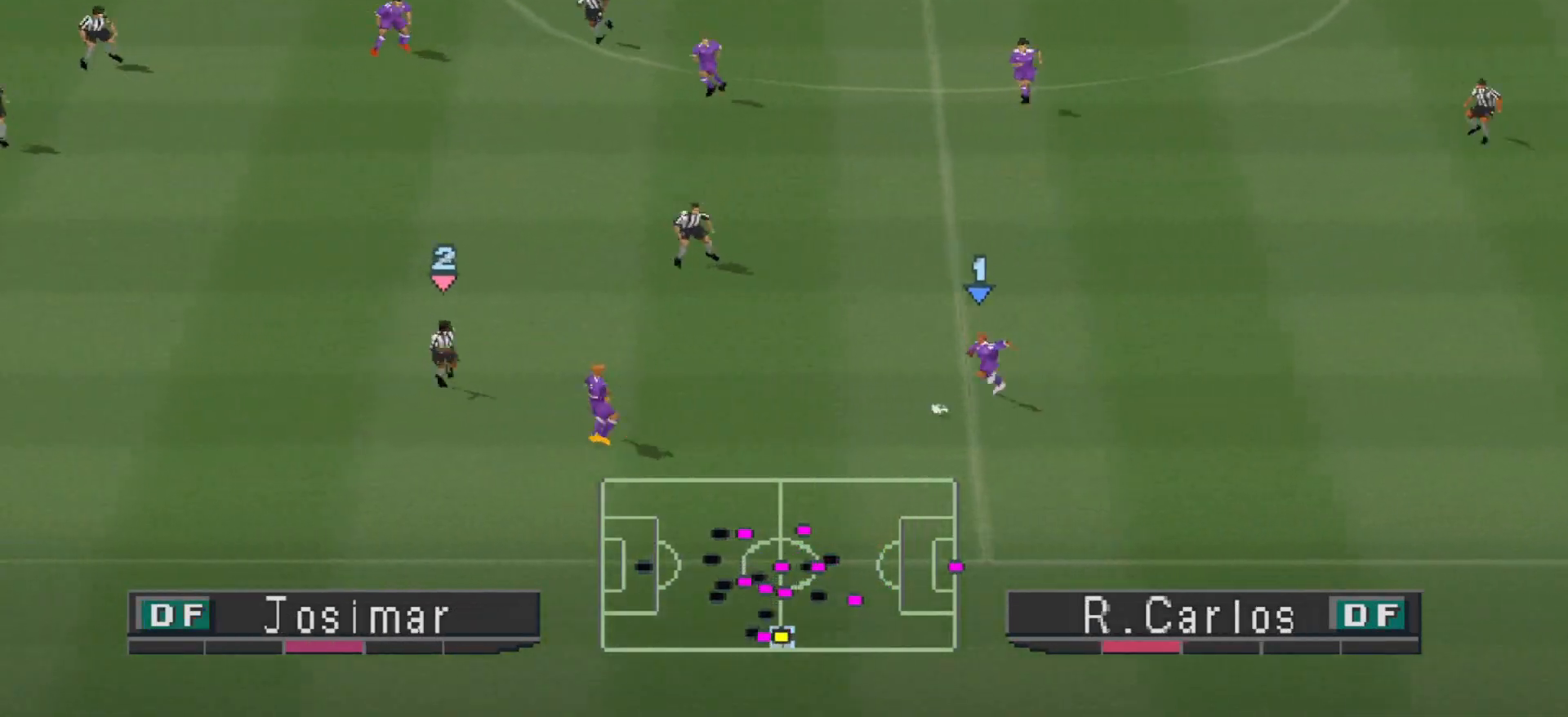
{"buttons": ["DPAD_RIGHT"], "events": [[67, "DPAD_LEFT", "up"], [133, "DPAD_RIGHT", "down"], [467, "DPAD_DOWN", "up"]]}
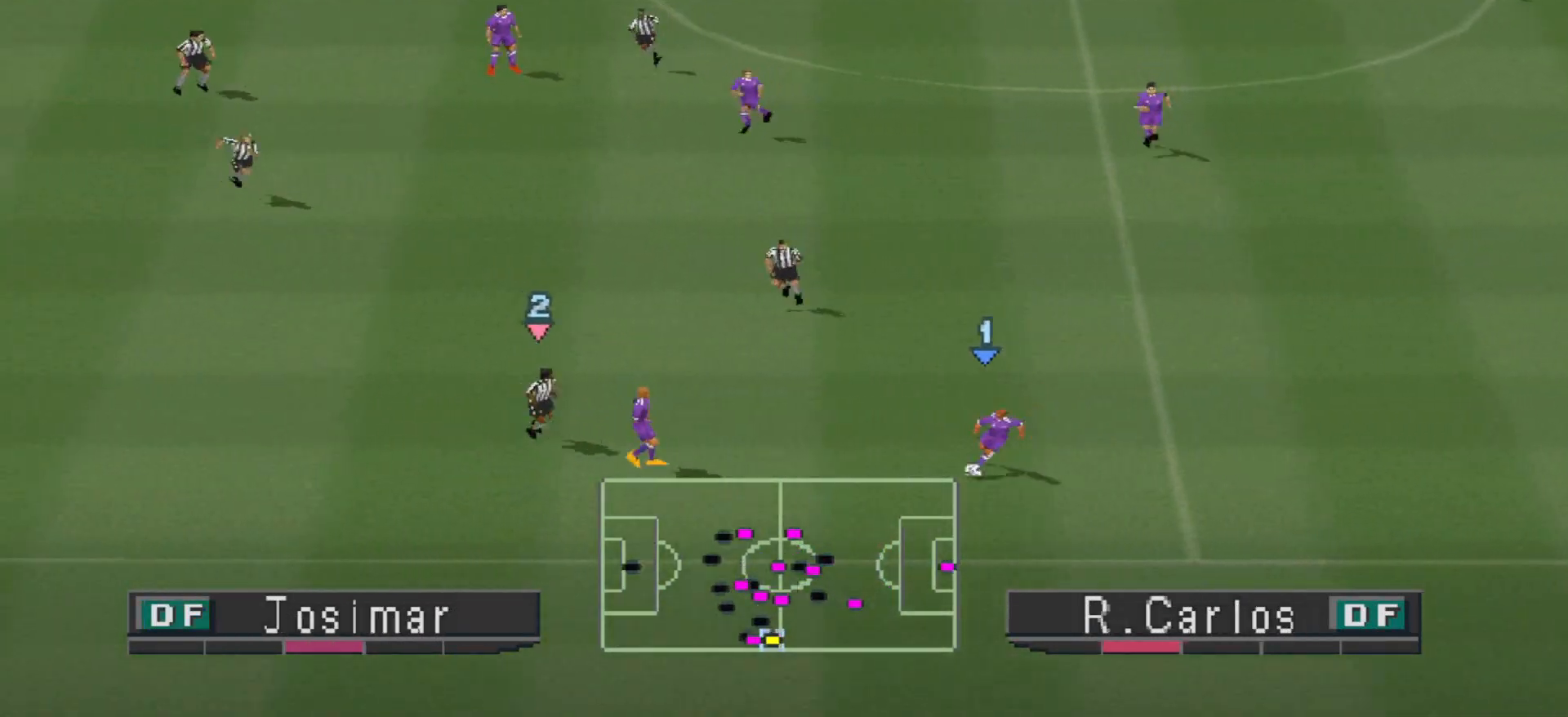
{"buttons": ["DPAD_UP", "DPAD_RIGHT"], "events": [[300, "DPAD_UP", "down"]]}
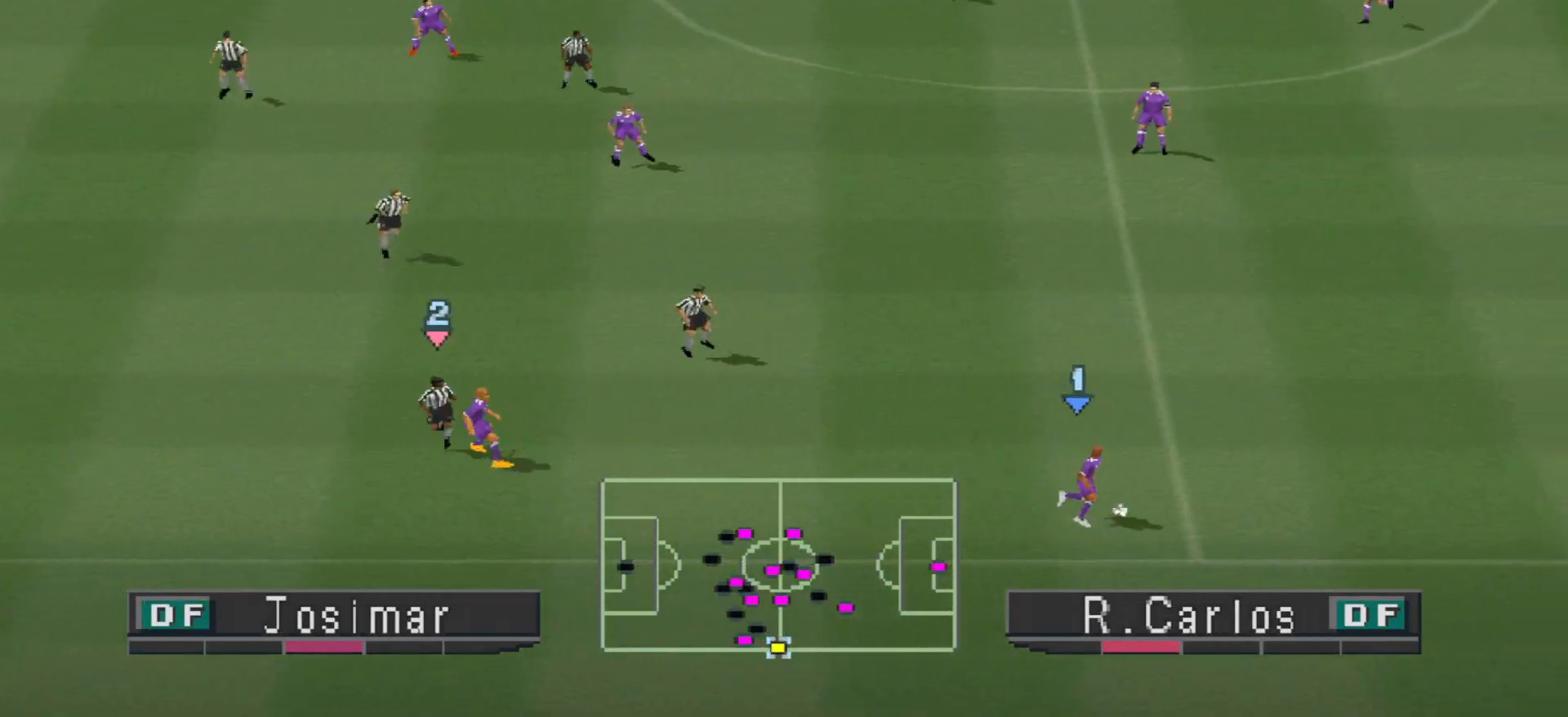
{"buttons": ["DPAD_UP"], "events": [[33, "DPAD_RIGHT", "up"]]}
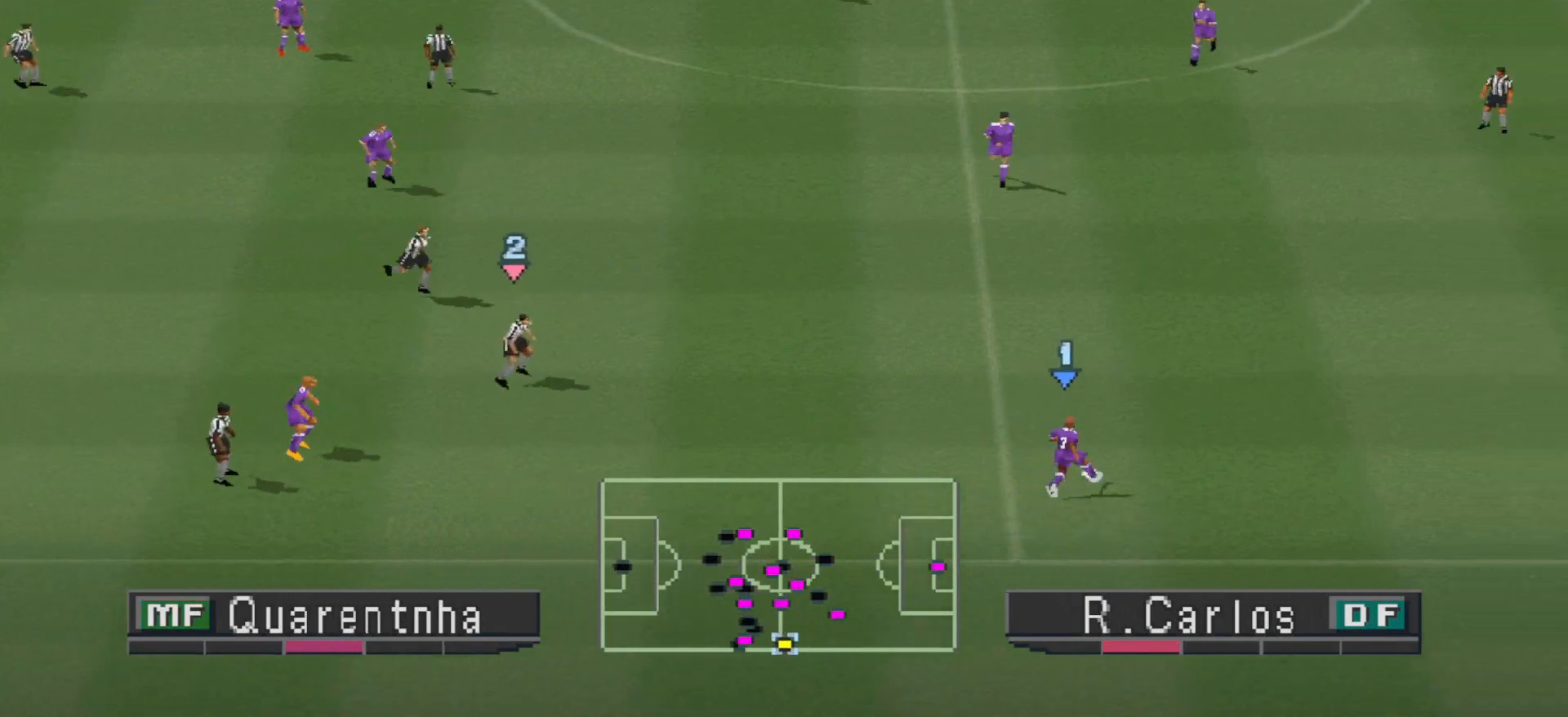
{"buttons": ["DPAD_UP"], "events": [[33, "CROSS", "down"], [300, "CROSS", "up"]]}
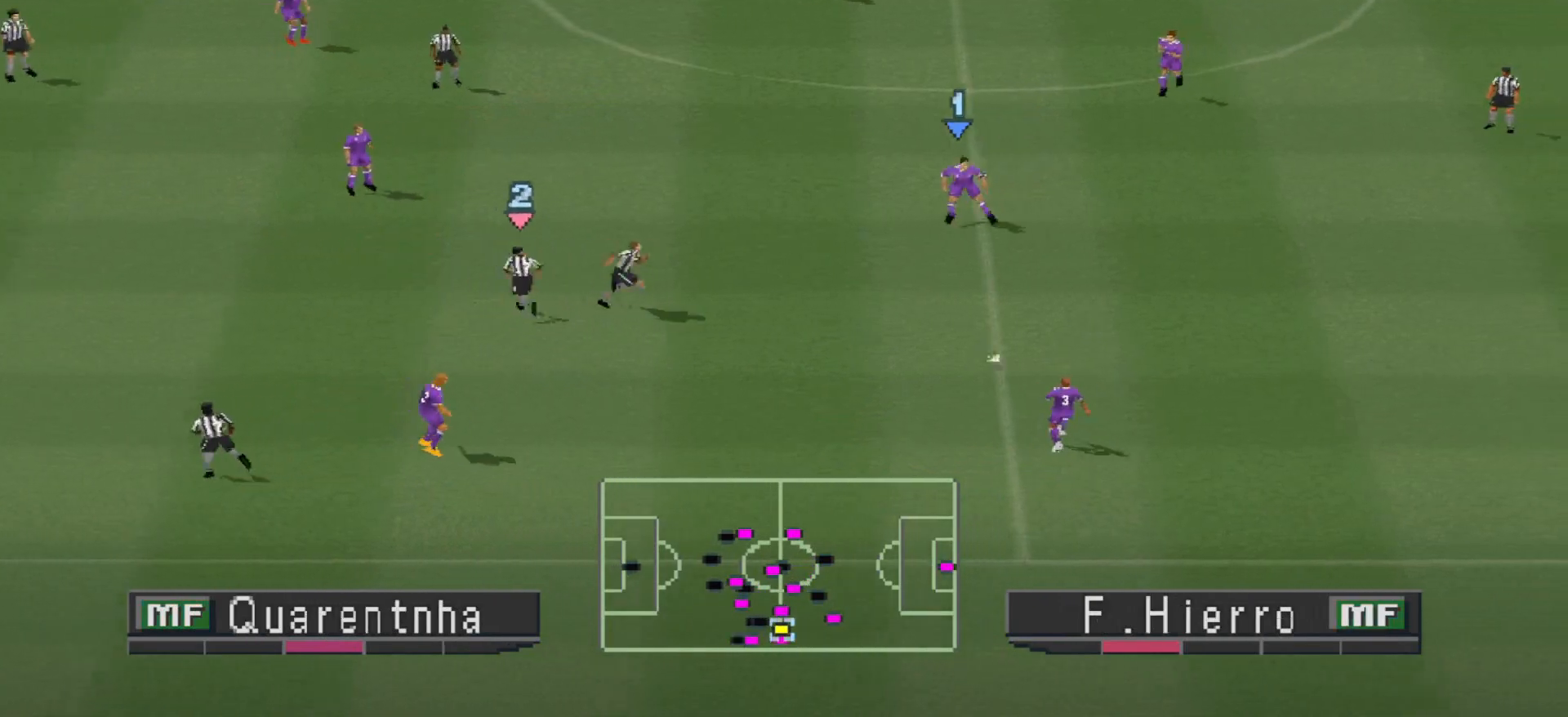
{"buttons": ["DPAD_UP"], "events": [[167, "DPAD_LEFT", "down"], [400, "DPAD_LEFT", "up"]]}